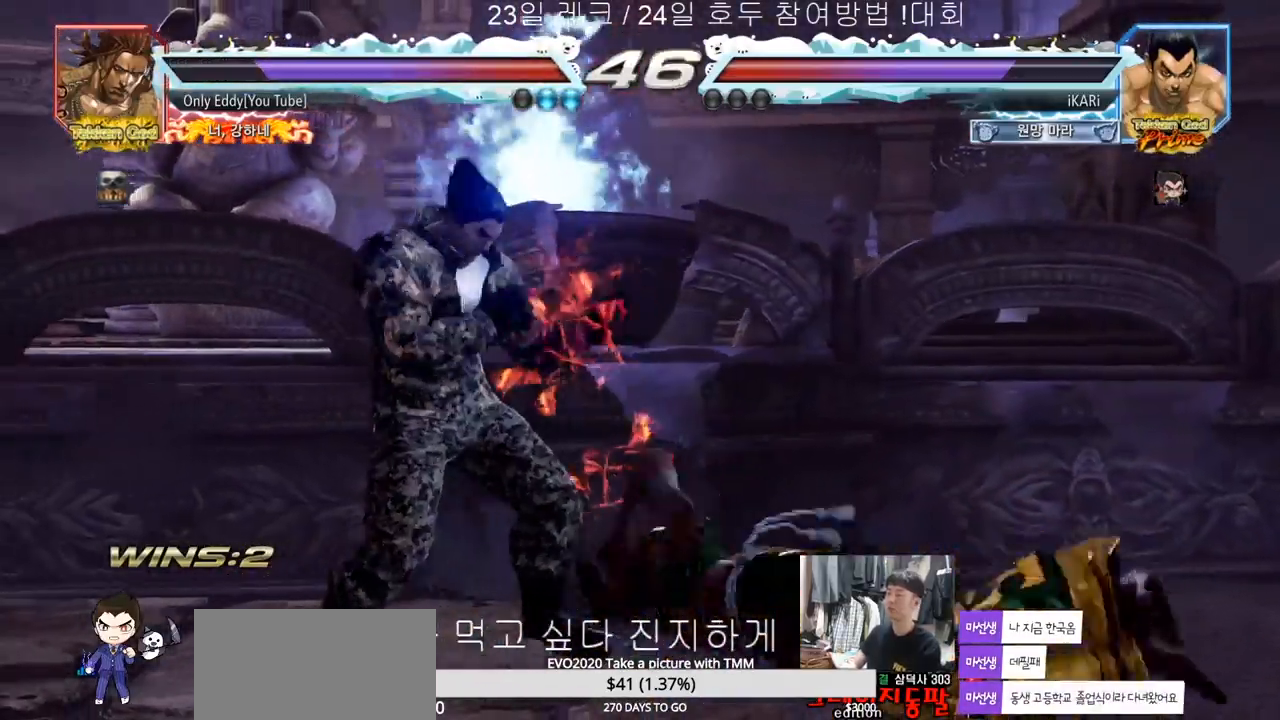
Gameplay with a controller (arcade stick); each line is a JSON object with the inputs held at the frame after it. "events" lists button and stick changes between this image and that frame as [ms after this image, input, new state], when the widget could be followed in between. Not read: L3 R3.
{"buttons": [], "left_stick": "down-right", "events": [[17, "left_stick", "left"], [183, "left_stick", "down"], [233, "left_stick", "down-right"], [383, "CIRCLE", "down"], [417, "CIRCLE", "up"], [433, "CIRCLE", "down"], [500, "CIRCLE", "up"]]}
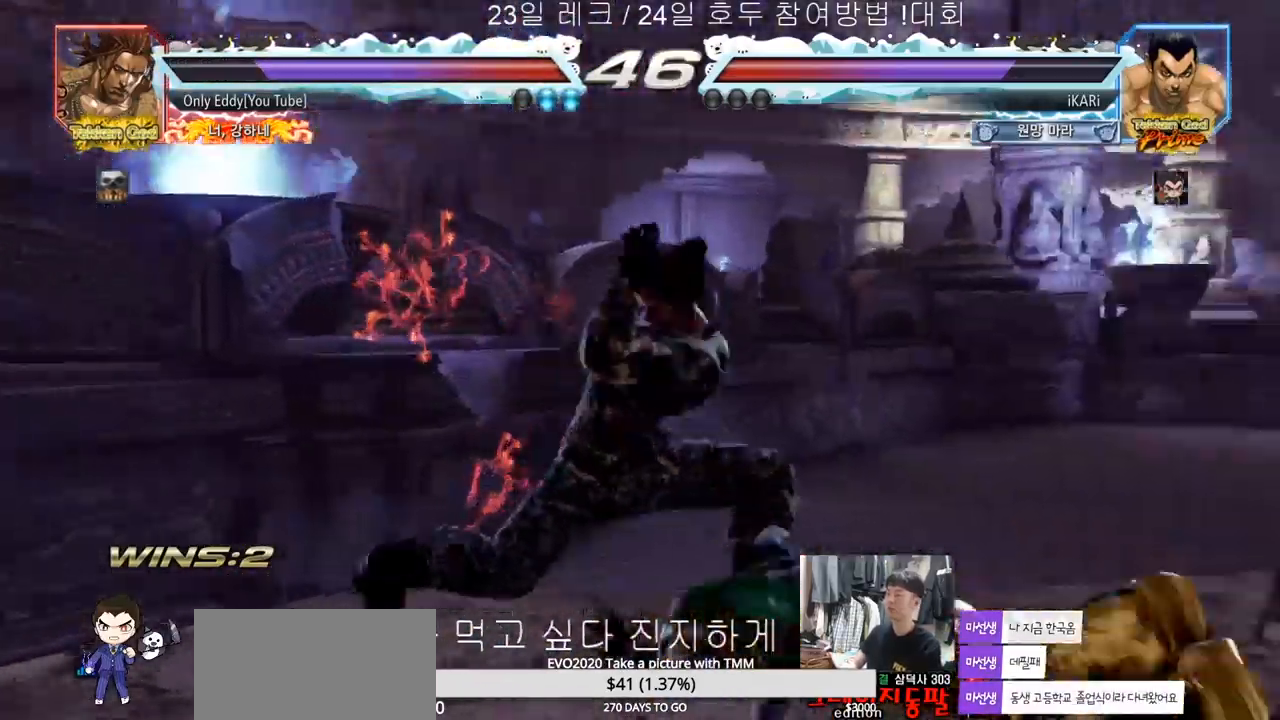
{"buttons": ["TRIANGLE"], "left_stick": "center", "events": [[400, "left_stick", "center"], [483, "TRIANGLE", "down"]]}
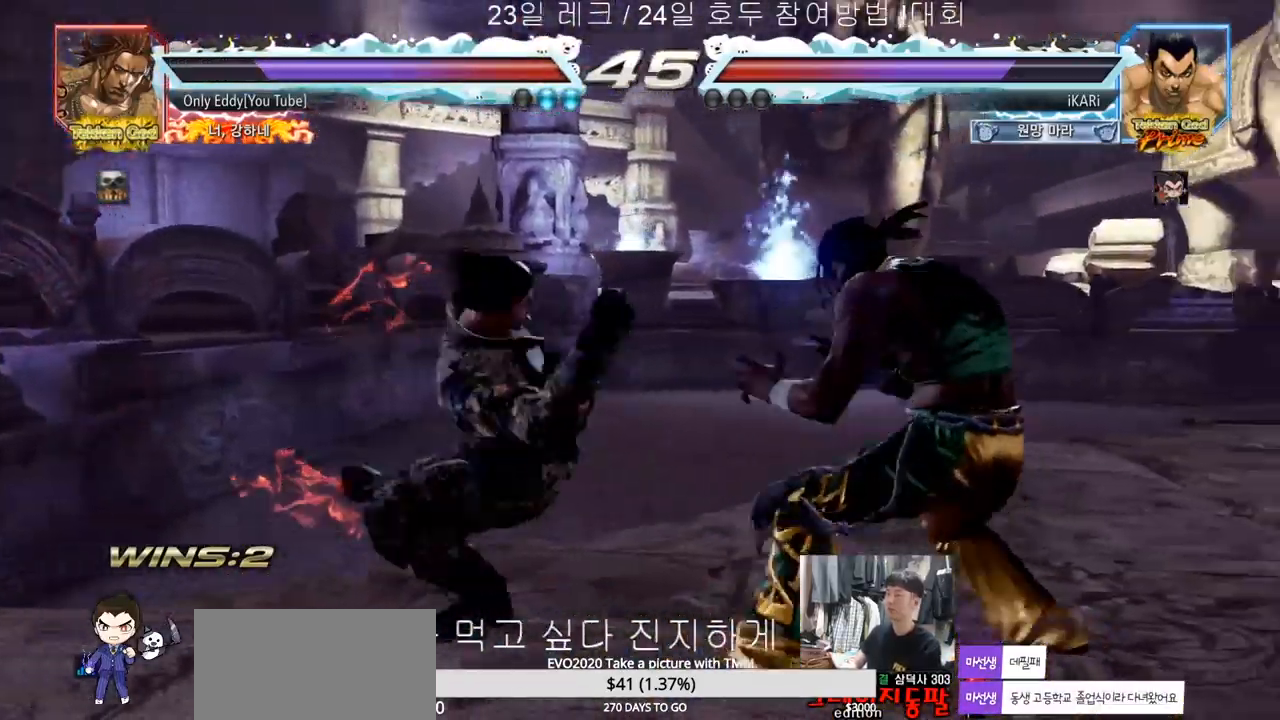
{"buttons": [], "left_stick": "left", "events": [[33, "TRIANGLE", "up"], [217, "left_stick", "left"]]}
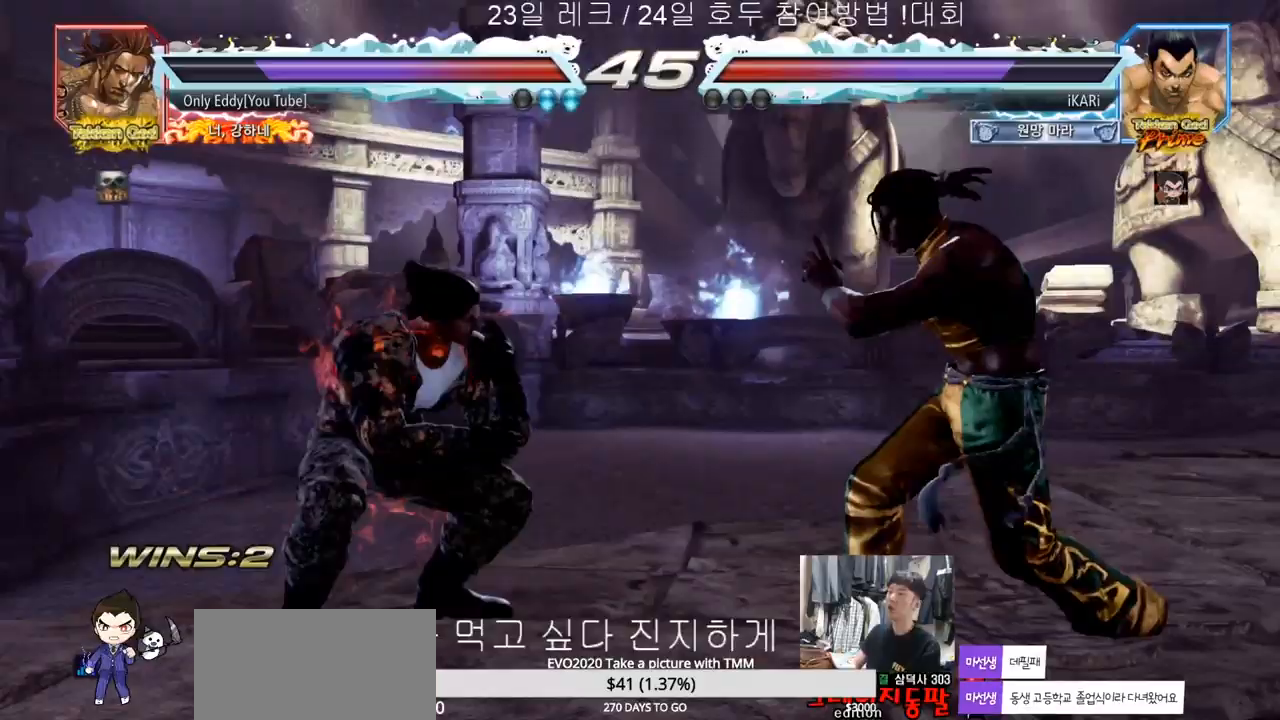
{"buttons": [], "left_stick": "left", "events": [[233, "left_stick", "center"], [283, "left_stick", "left"], [350, "left_stick", "center"], [400, "left_stick", "left"]]}
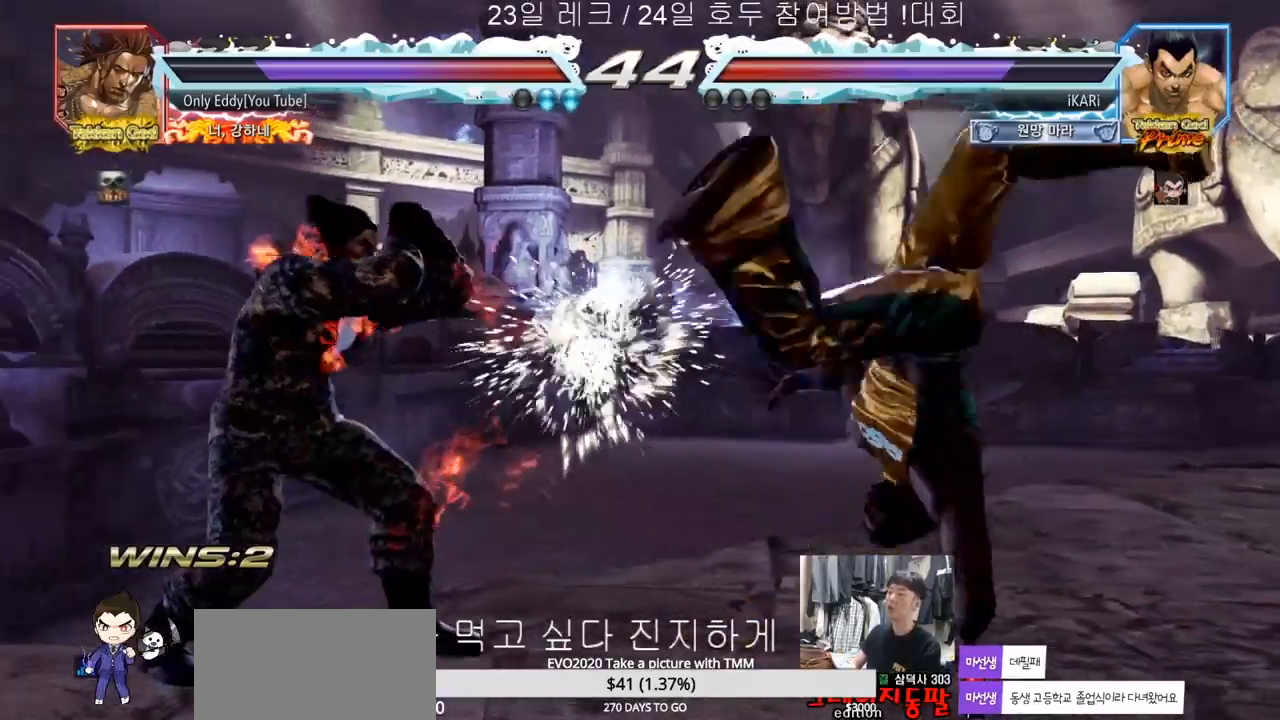
{"buttons": [], "left_stick": "center", "events": [[83, "left_stick", "center"], [133, "left_stick", "right"], [250, "R1", "down"], [250, "TRIANGLE", "down"], [267, "R1", "up"], [283, "TRIANGLE", "up"], [333, "left_stick", "center"]]}
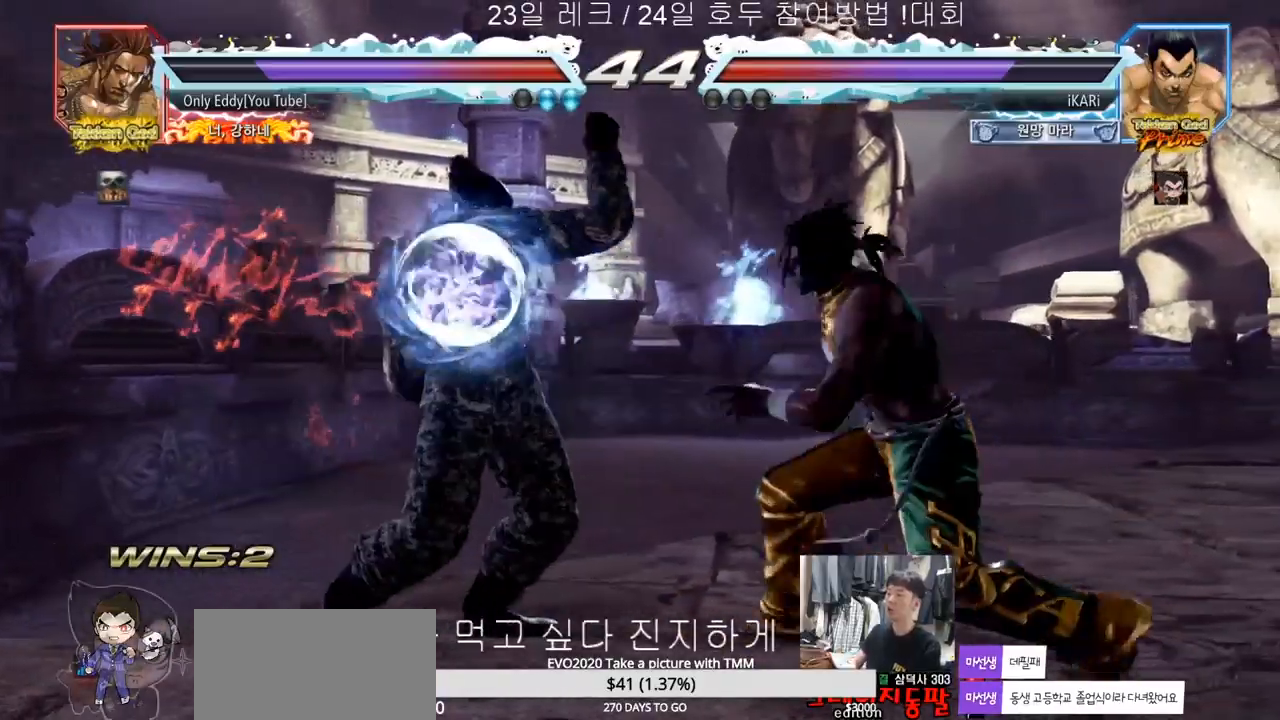
{"buttons": [], "left_stick": "left", "events": [[233, "left_stick", "left"], [283, "left_stick", "center"], [367, "left_stick", "left"], [417, "left_stick", "center"], [483, "left_stick", "left"]]}
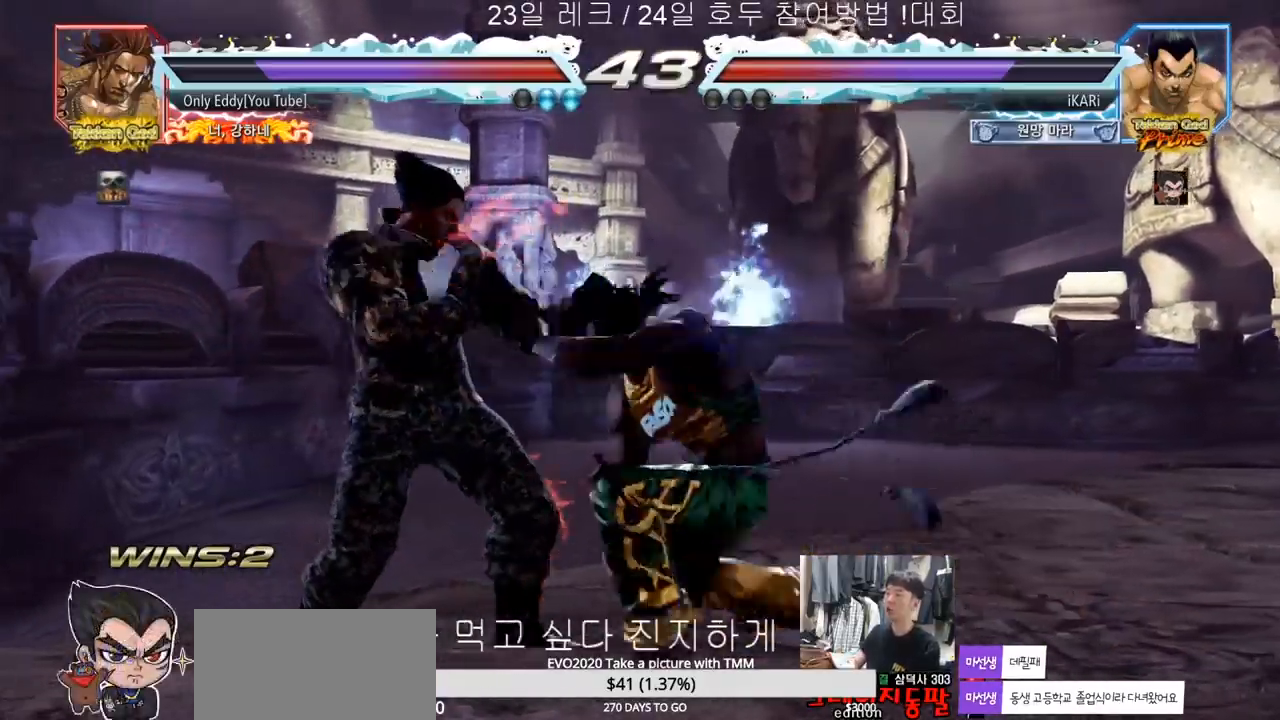
{"buttons": ["TRIANGLE"], "left_stick": "down-right"}
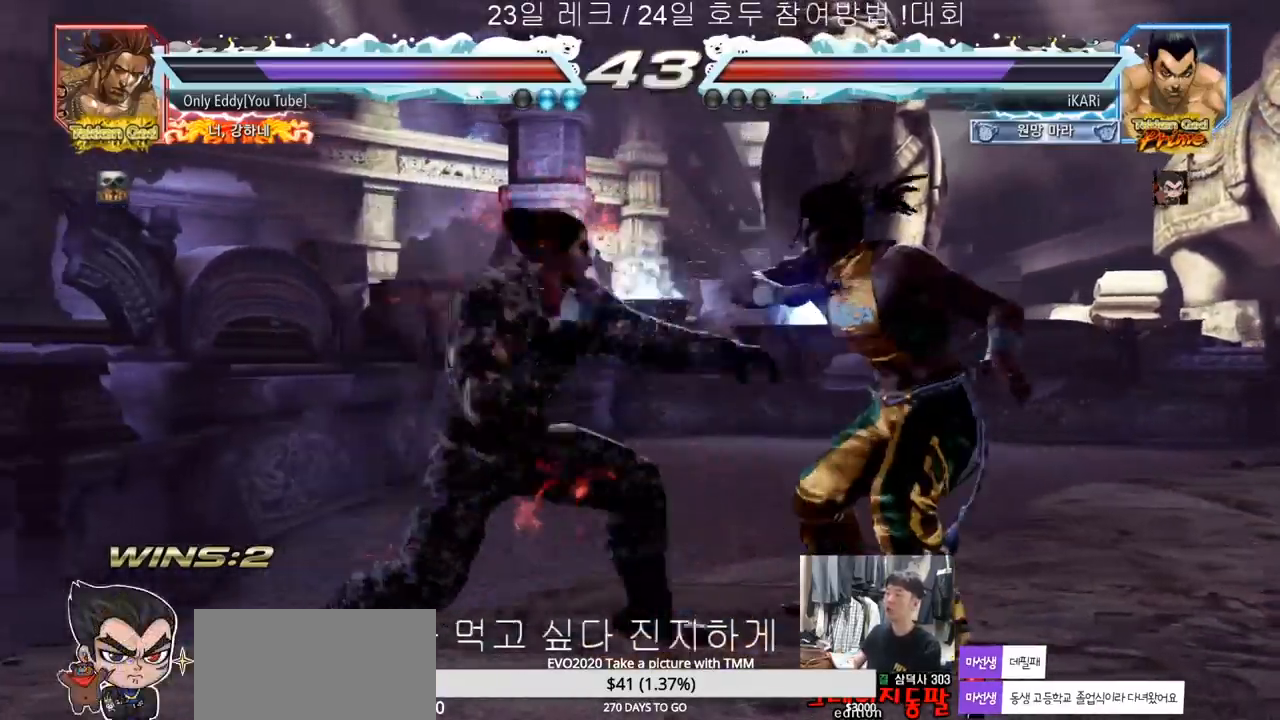
{"buttons": [], "left_stick": "center", "events": [[50, "TRIANGLE", "up"], [83, "left_stick", "center"]]}
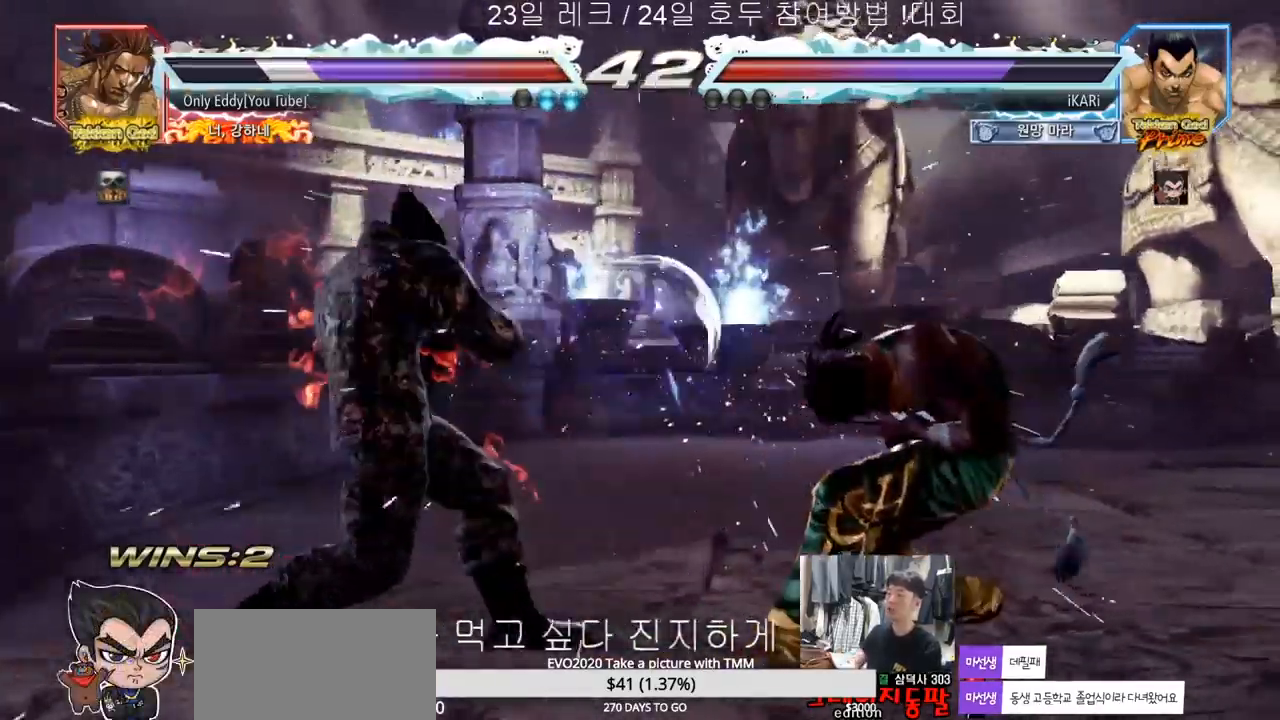
{"buttons": [], "left_stick": "center", "events": [[83, "left_stick", "right"], [133, "left_stick", "center"], [217, "left_stick", "right"], [283, "CROSS", "down"], [350, "CROSS", "up"], [350, "TRIANGLE", "down"], [400, "TRIANGLE", "up"], [450, "left_stick", "center"]]}
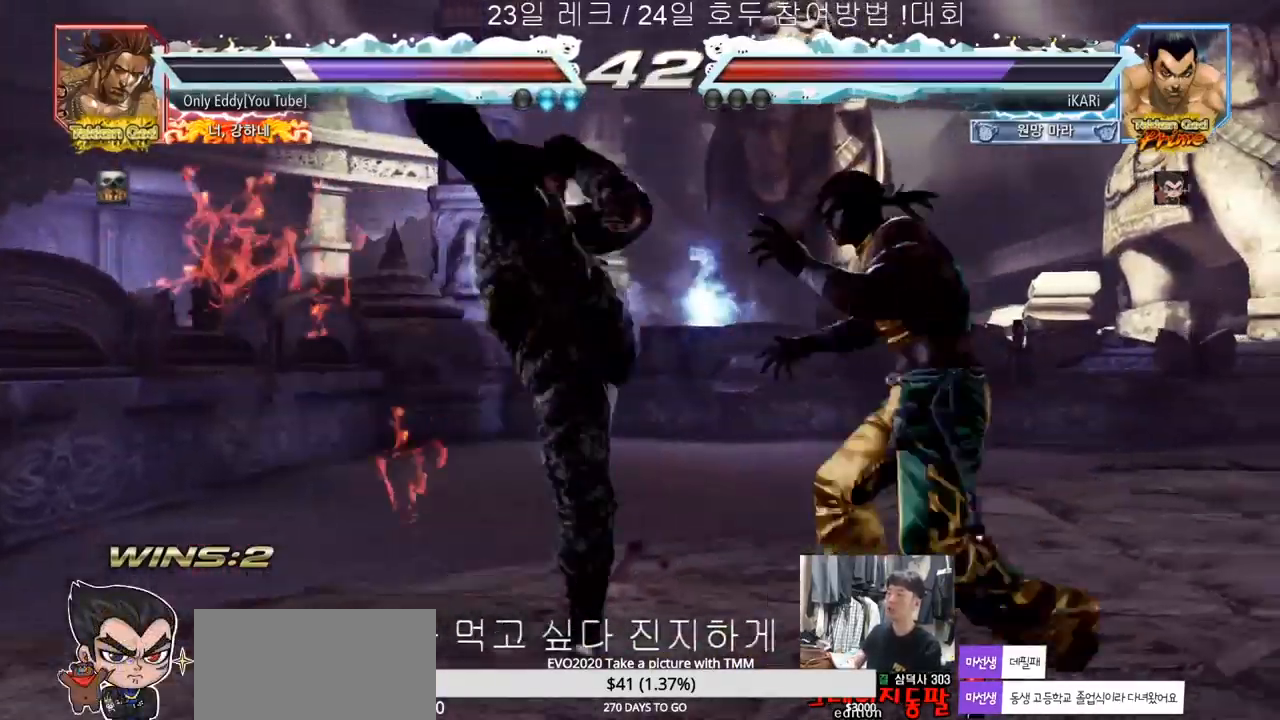
{"buttons": [], "left_stick": "center", "events": []}
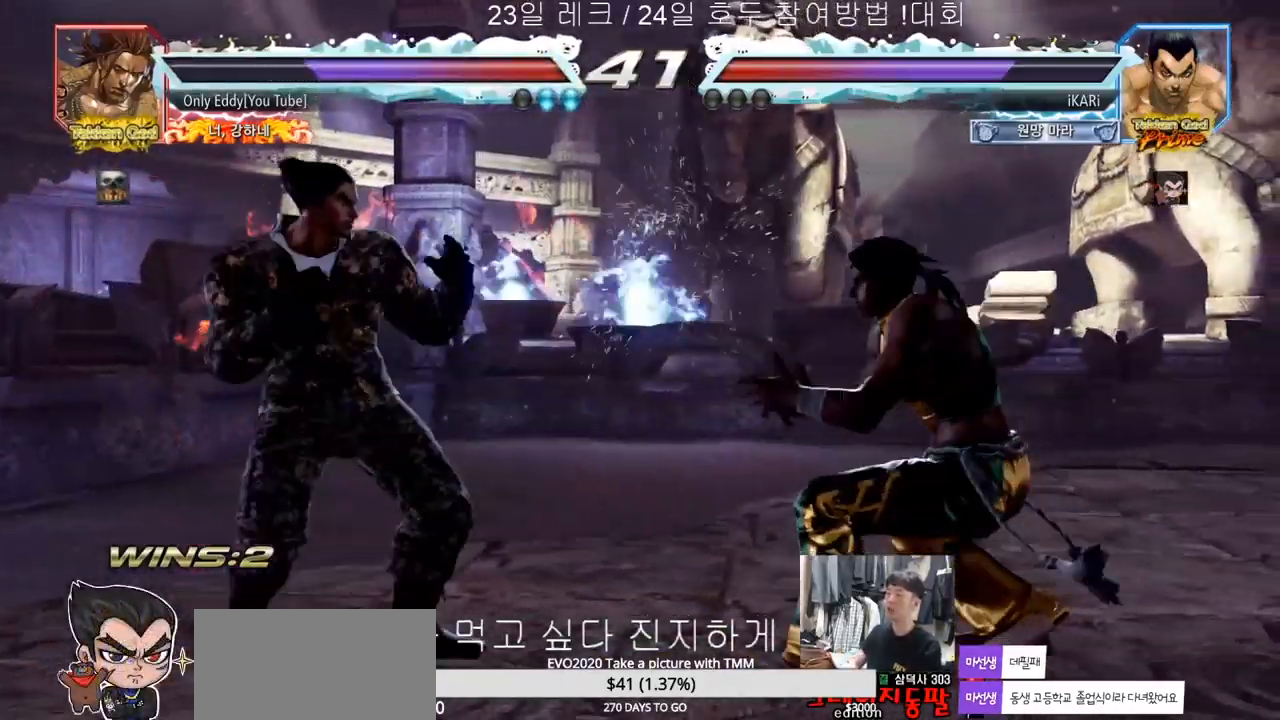
{"buttons": [], "left_stick": "center", "events": [[50, "left_stick", "up"], [117, "left_stick", "center"], [333, "CROSS", "down"], [383, "CROSS", "up"], [417, "TRIANGLE", "down"], [450, "TRIANGLE", "up"]]}
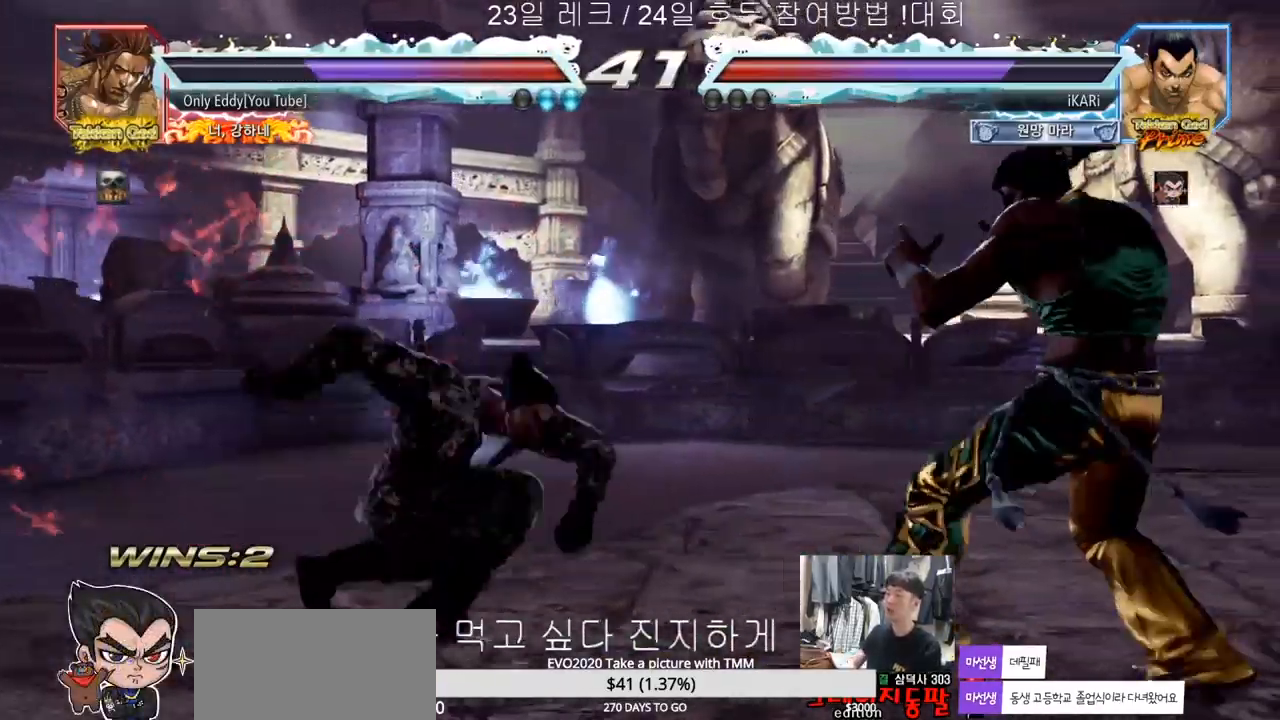
{"buttons": [], "left_stick": "center", "events": [[17, "TRIANGLE", "down"], [50, "TRIANGLE", "up"]]}
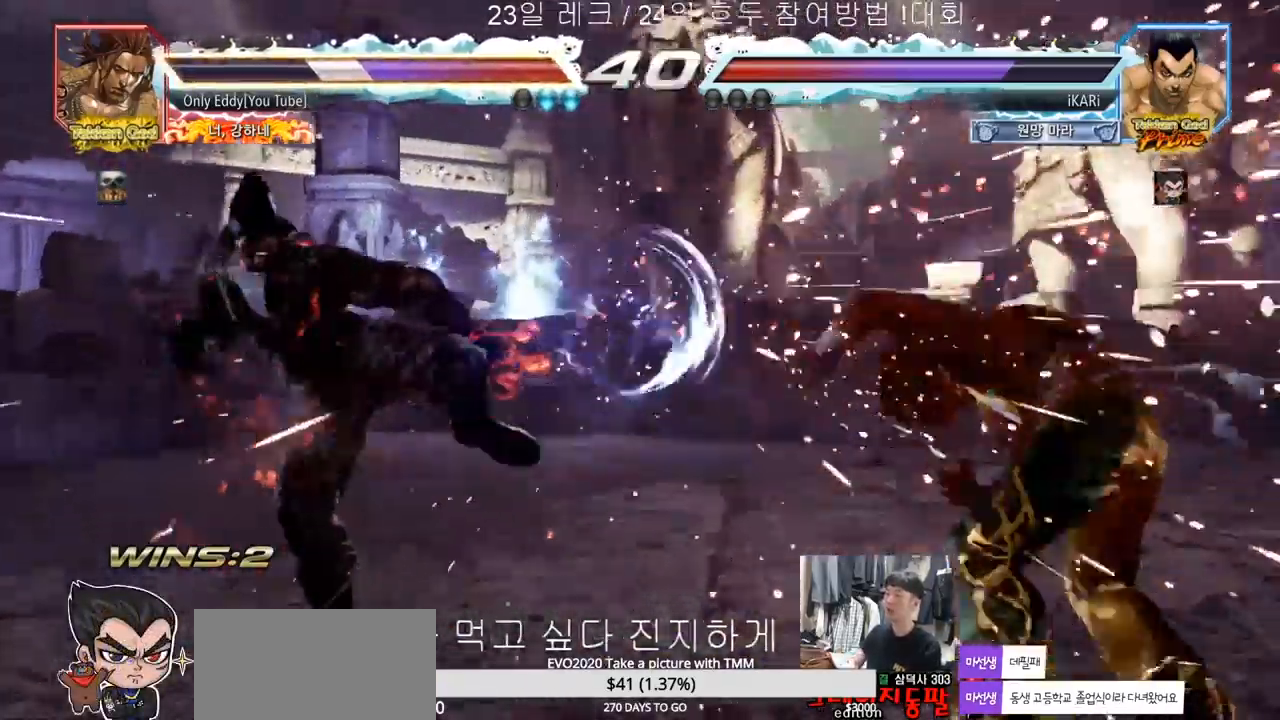
{"buttons": ["TRIANGLE"], "left_stick": "down-left", "events": [[233, "left_stick", "right"], [333, "left_stick", "center"], [383, "left_stick", "down-left"], [400, "TRIANGLE", "down"], [433, "TRIANGLE", "up"], [483, "TRIANGLE", "down"]]}
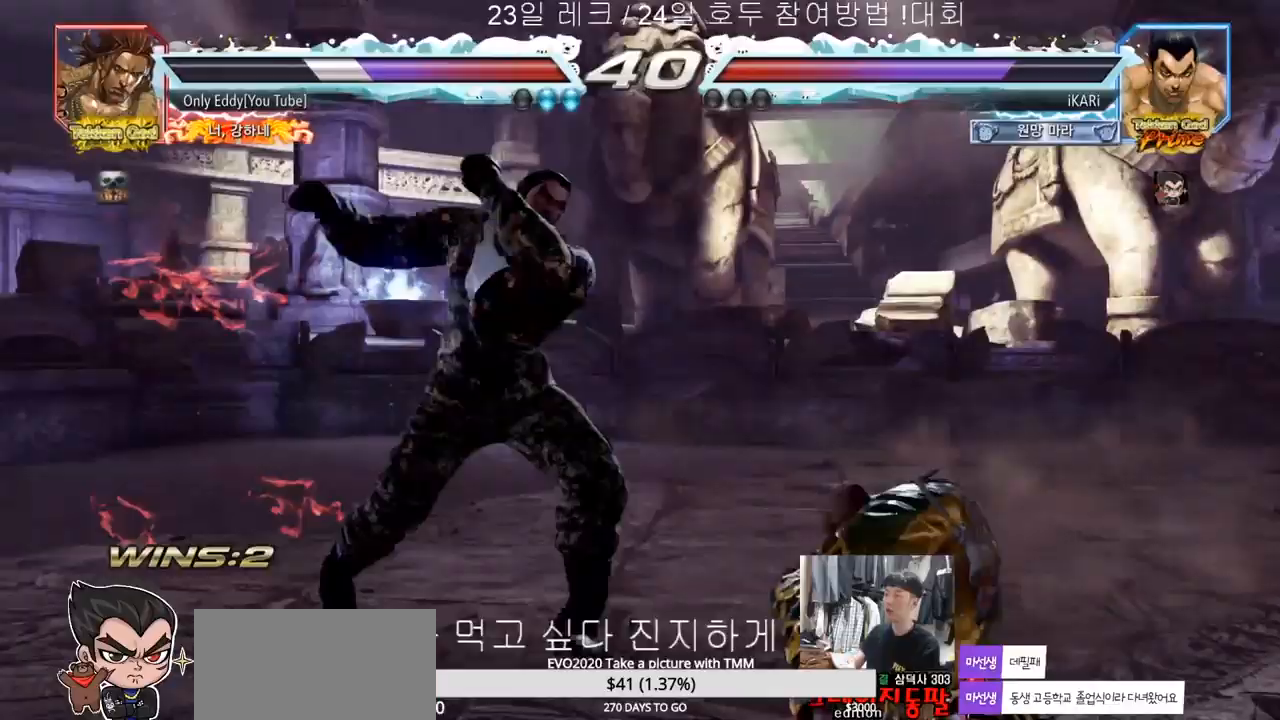
{"buttons": [], "left_stick": "center", "events": [[33, "TRIANGLE", "up"], [50, "TRIANGLE", "down"], [133, "TRIANGLE", "up"], [133, "left_stick", "center"]]}
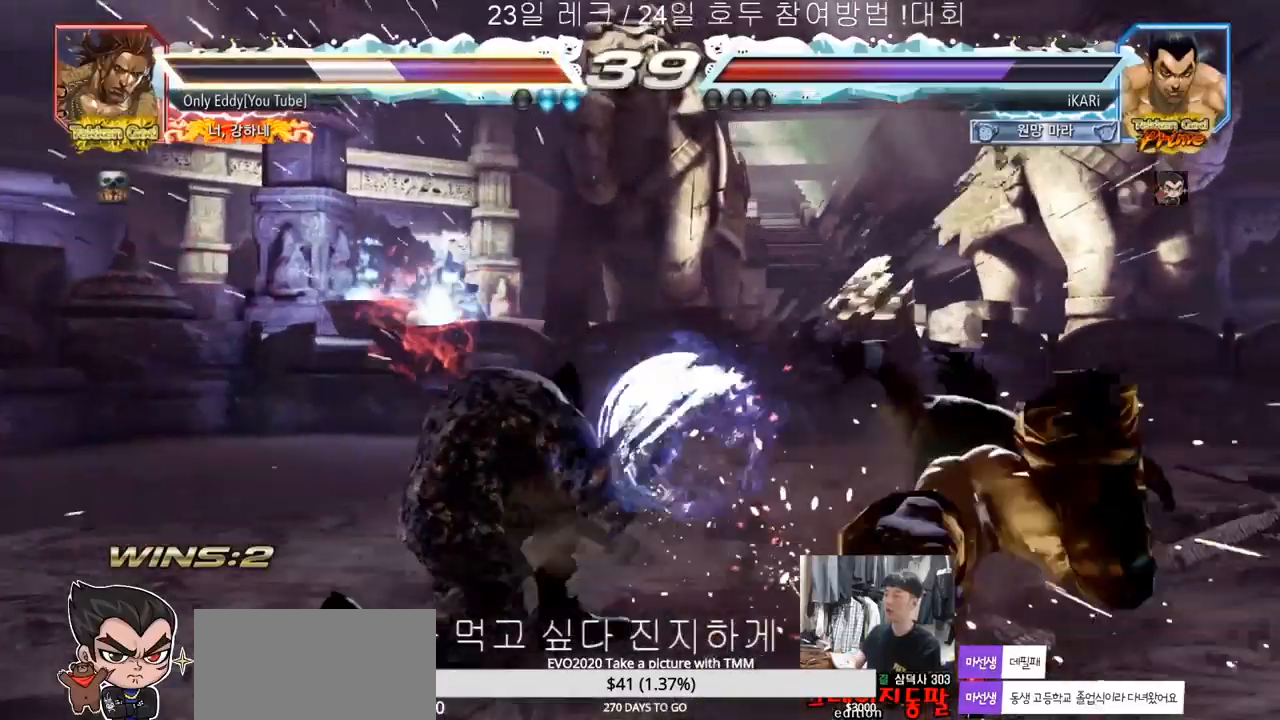
{"buttons": ["TRIANGLE"], "left_stick": "right", "events": [[300, "left_stick", "right"], [450, "CROSS", "down"], [500, "CROSS", "up"], [500, "TRIANGLE", "down"]]}
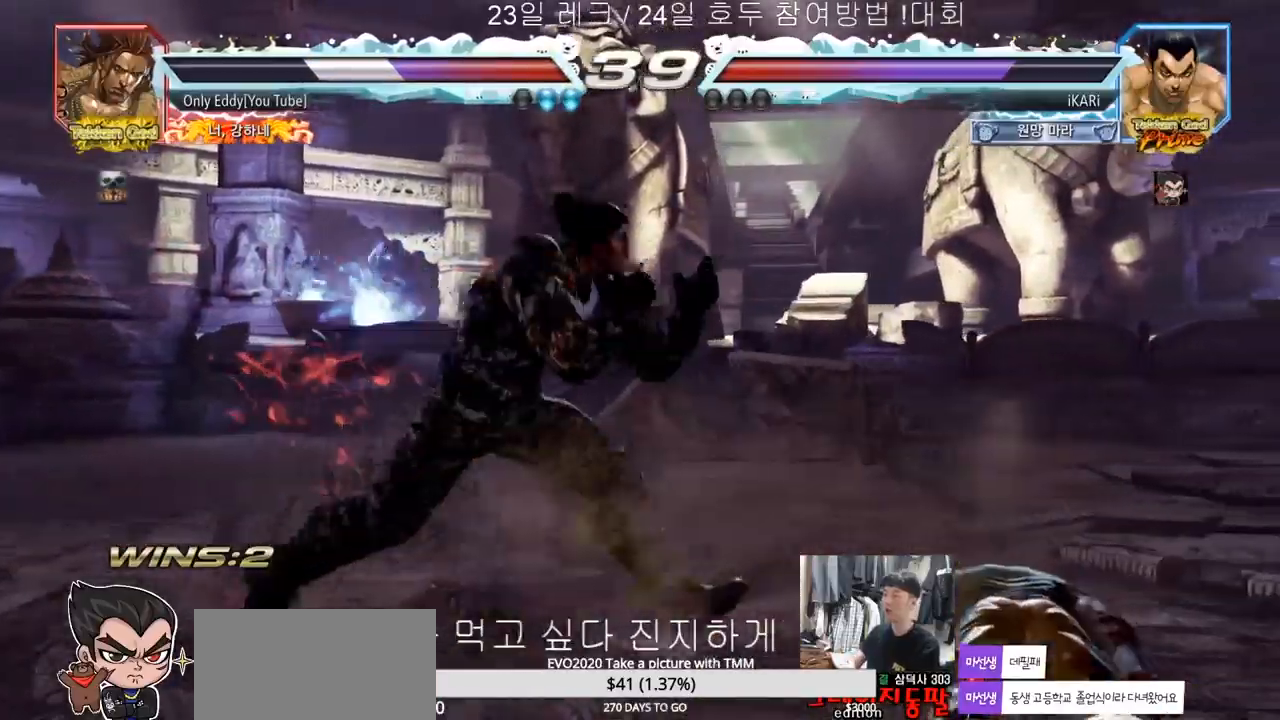
{"buttons": [], "left_stick": "center", "events": [[50, "TRIANGLE", "up"], [133, "left_stick", "center"]]}
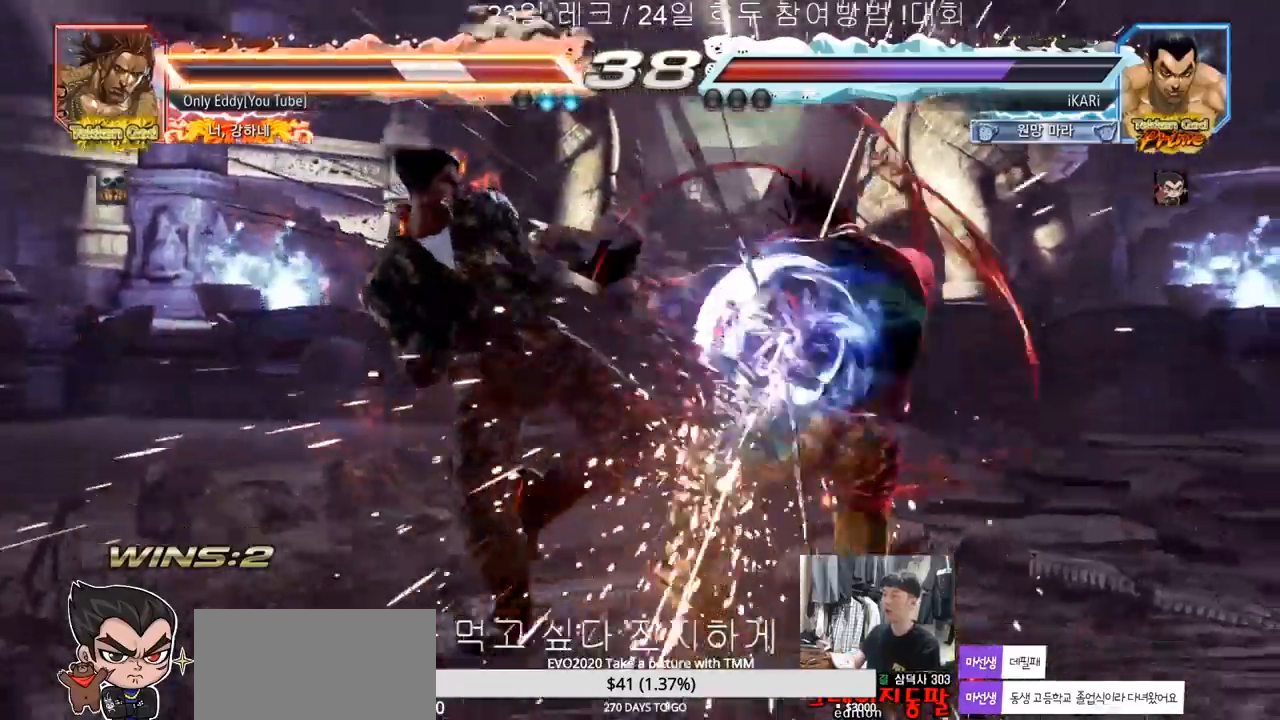
{"buttons": [], "left_stick": "down-right", "events": [[117, "left_stick", "right"], [183, "left_stick", "down-right"], [267, "SQUARE", "down"], [300, "SQUARE", "up"], [400, "CIRCLE", "down"], [467, "CIRCLE", "up"]]}
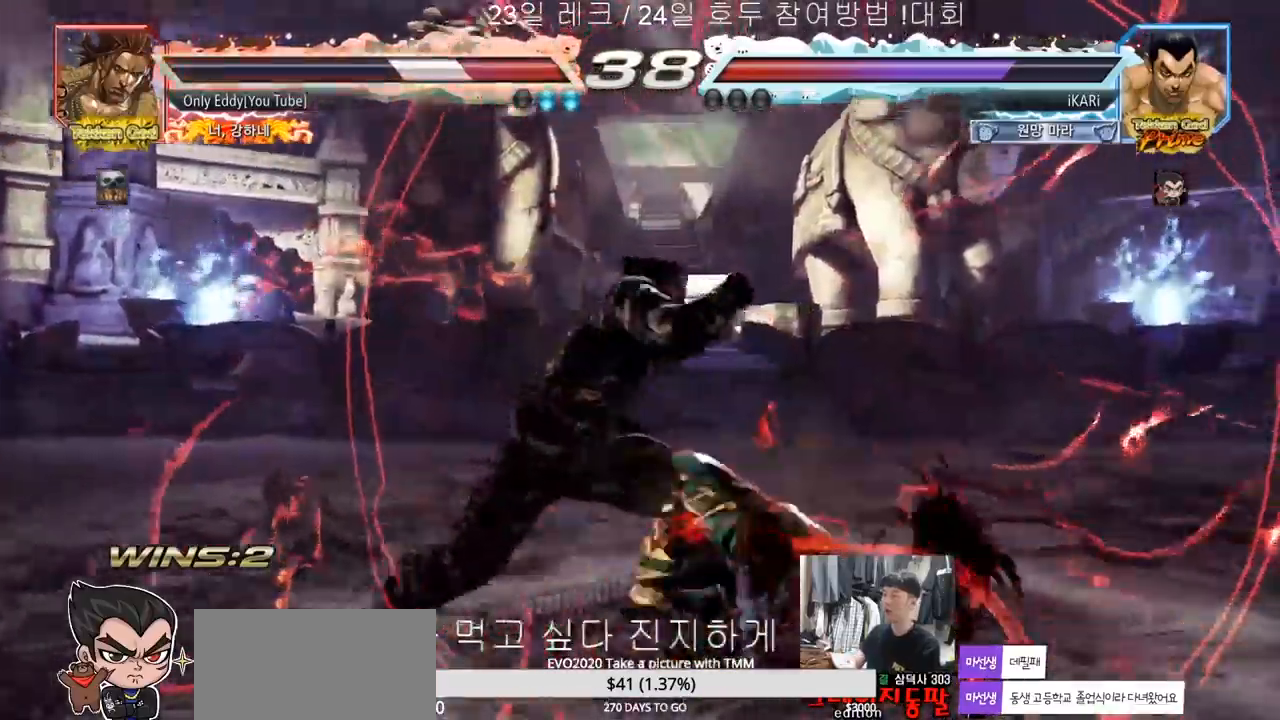
{"buttons": [], "left_stick": "center", "events": [[33, "TRIANGLE", "down"], [67, "TRIANGLE", "up"], [133, "TRIANGLE", "down"], [183, "TRIANGLE", "up"], [217, "TRIANGLE", "down"], [267, "TRIANGLE", "up"], [317, "TRIANGLE", "down"], [317, "left_stick", "center"], [417, "TRIANGLE", "up"]]}
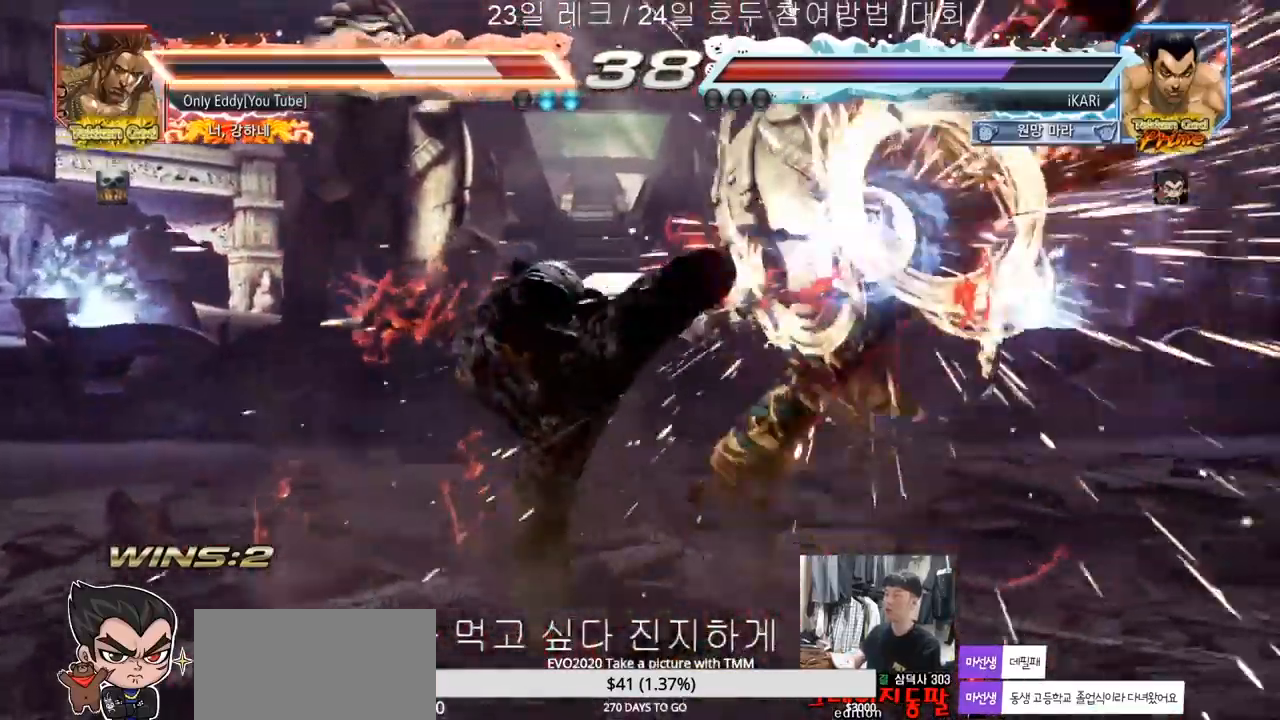
{"buttons": [], "left_stick": "right", "events": [[333, "left_stick", "right"], [383, "left_stick", "center"], [433, "left_stick", "right"]]}
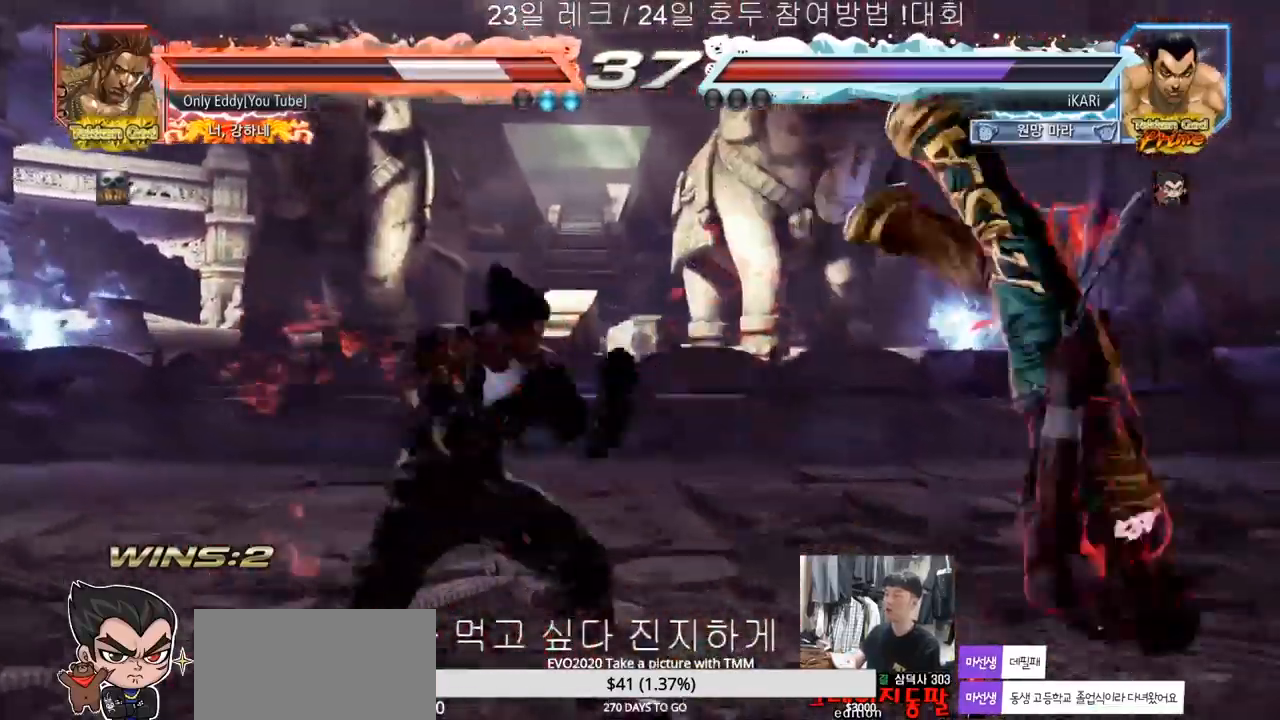
{"buttons": [], "left_stick": "center", "events": [[83, "left_stick", "center"], [133, "left_stick", "left"], [167, "CROSS", "down"], [200, "CROSS", "up"], [267, "SQUARE", "down"], [300, "SQUARE", "up"], [350, "left_stick", "center"]]}
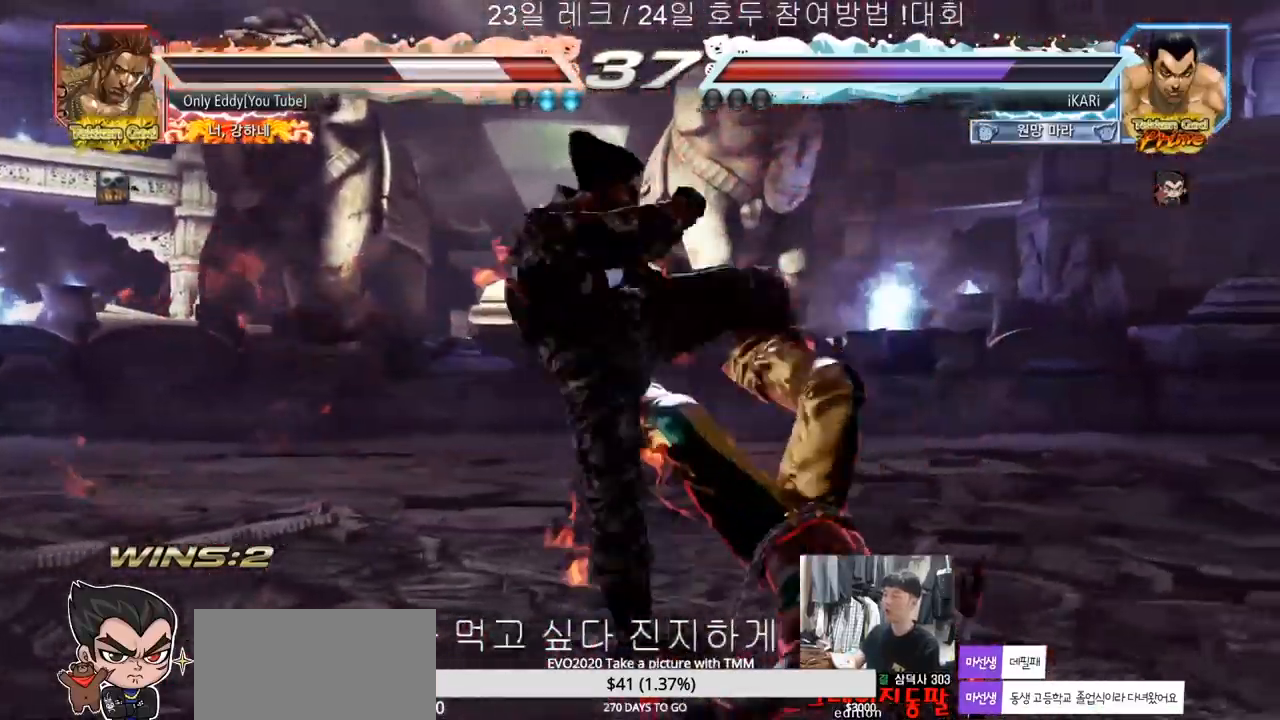
{"buttons": [], "left_stick": "center", "events": []}
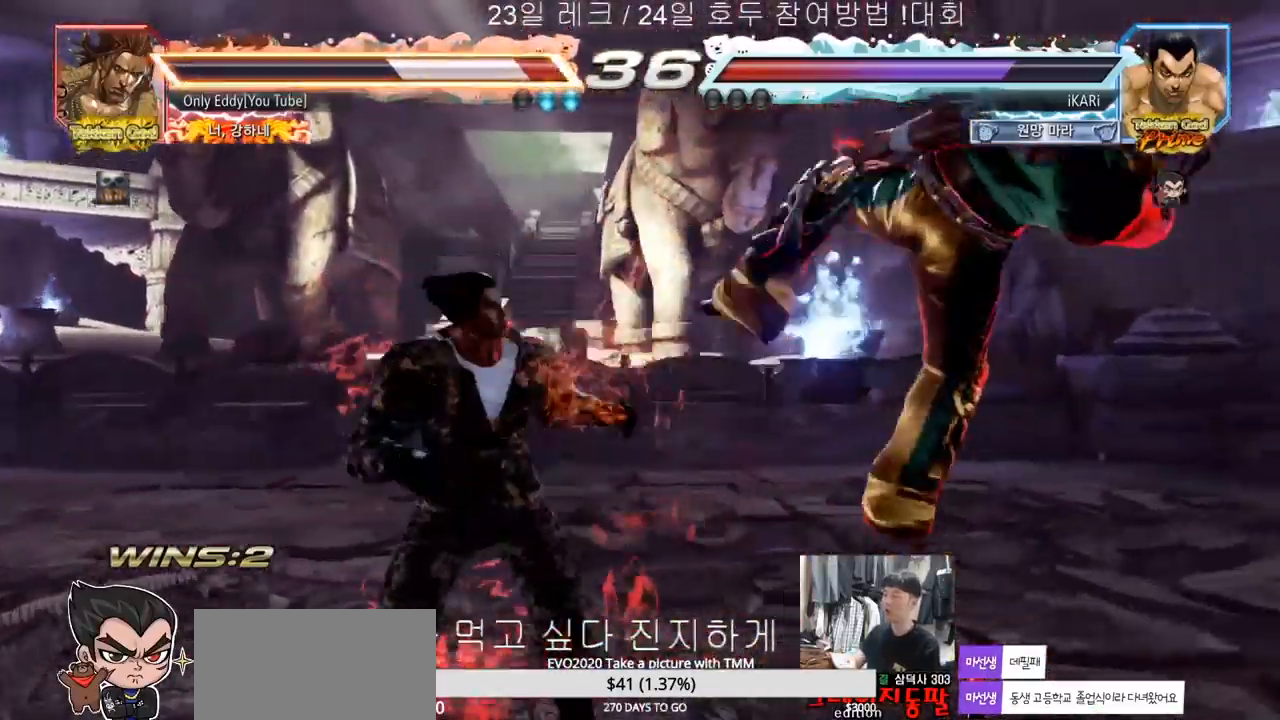
{"buttons": ["TRIANGLE"], "left_stick": "down-right", "events": [[33, "left_stick", "right"], [150, "SQUARE", "down"], [150, "left_stick", "down-right"], [183, "SQUARE", "up"], [283, "CIRCLE", "down"], [350, "CIRCLE", "up"], [400, "TRIANGLE", "down"], [450, "TRIANGLE", "up"], [500, "TRIANGLE", "down"]]}
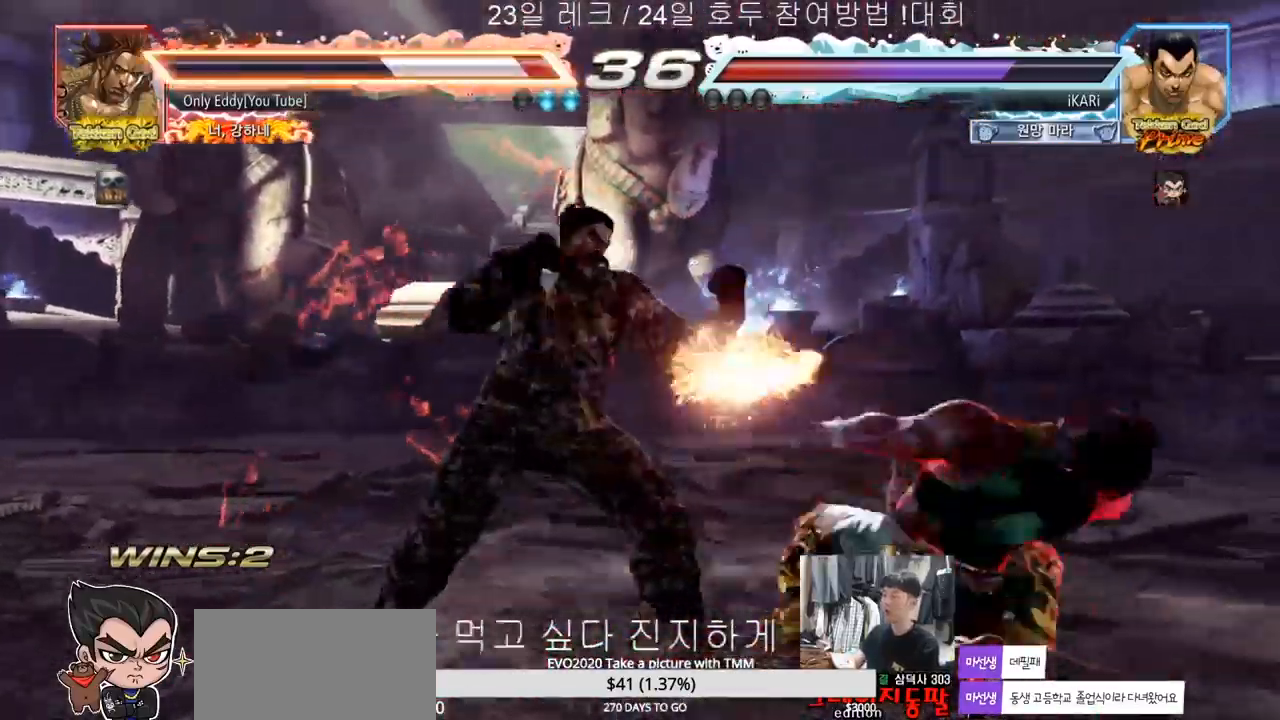
{"buttons": [], "left_stick": "center", "events": [[17, "TRIANGLE", "up"], [67, "TRIANGLE", "down"], [133, "TRIANGLE", "up"], [167, "TRIANGLE", "down"], [200, "left_stick", "center"], [267, "TRIANGLE", "up"]]}
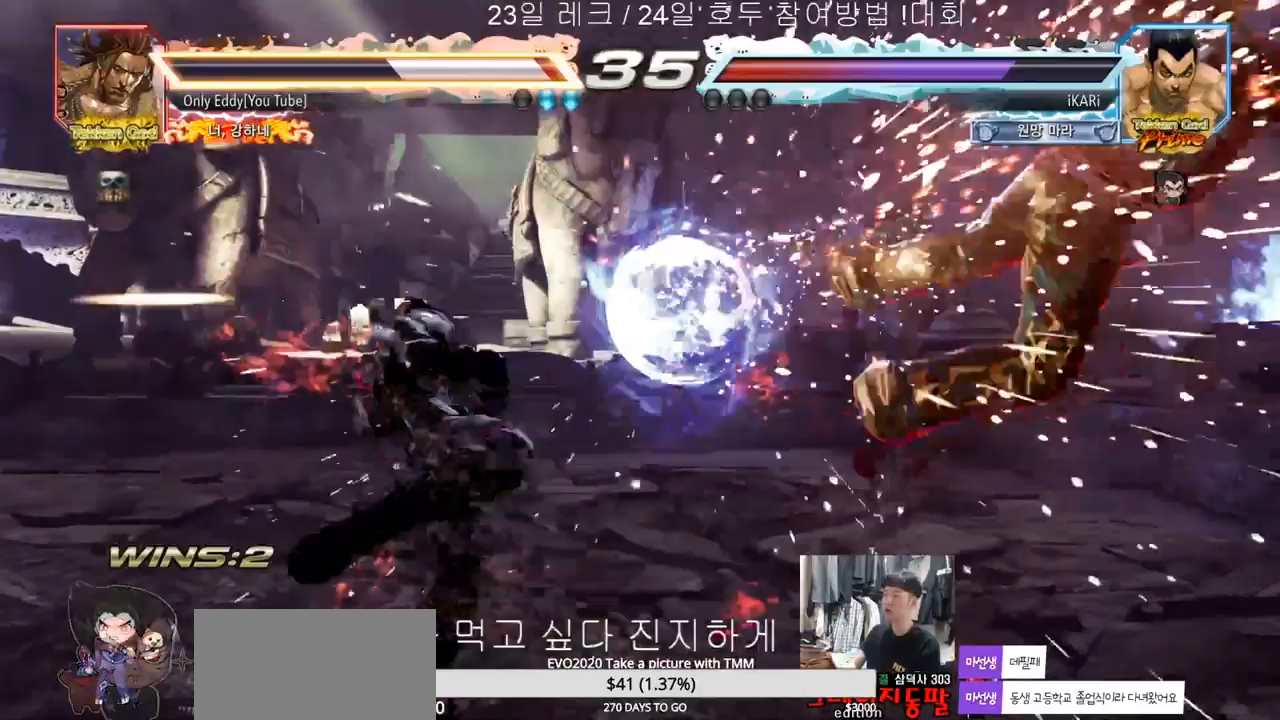
{"buttons": [], "left_stick": "right", "events": [[100, "left_stick", "right"], [150, "left_stick", "center"], [317, "left_stick", "right"]]}
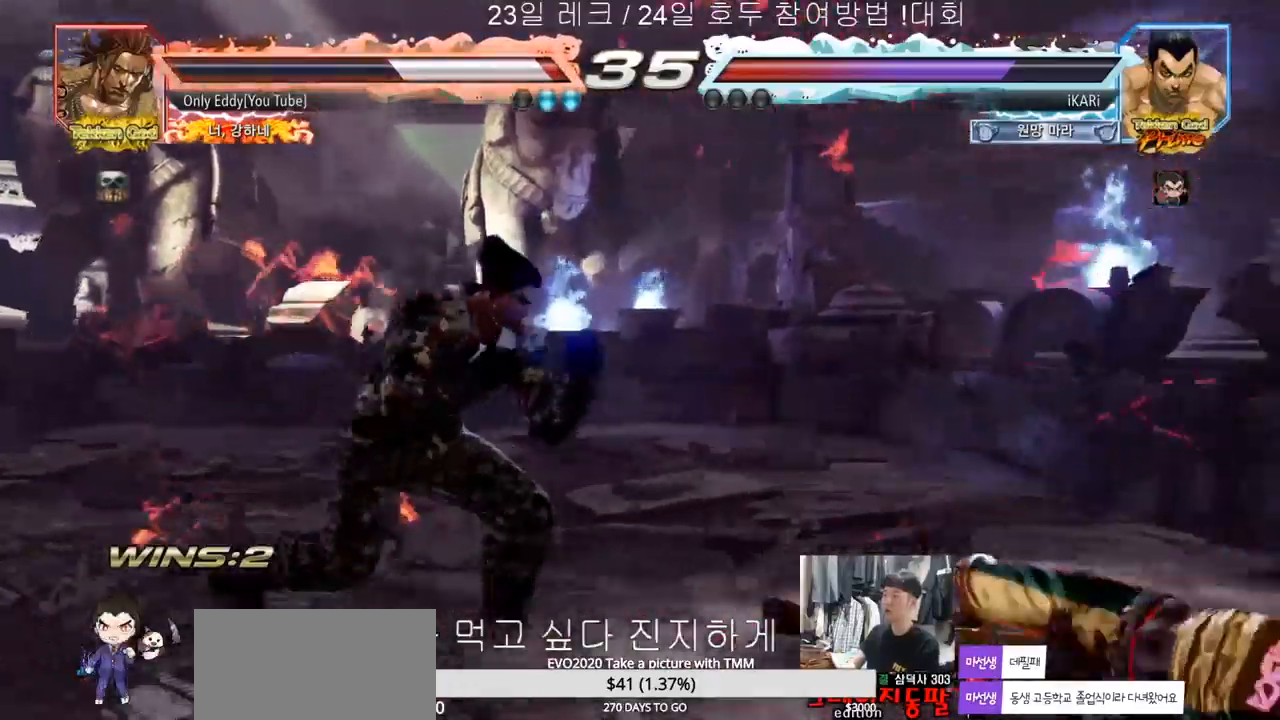
{"buttons": [], "left_stick": "center", "events": [[100, "left_stick", "down"], [117, "CROSS", "down"], [167, "CROSS", "up"], [167, "TRIANGLE", "down"], [233, "TRIANGLE", "up"], [300, "left_stick", "center"]]}
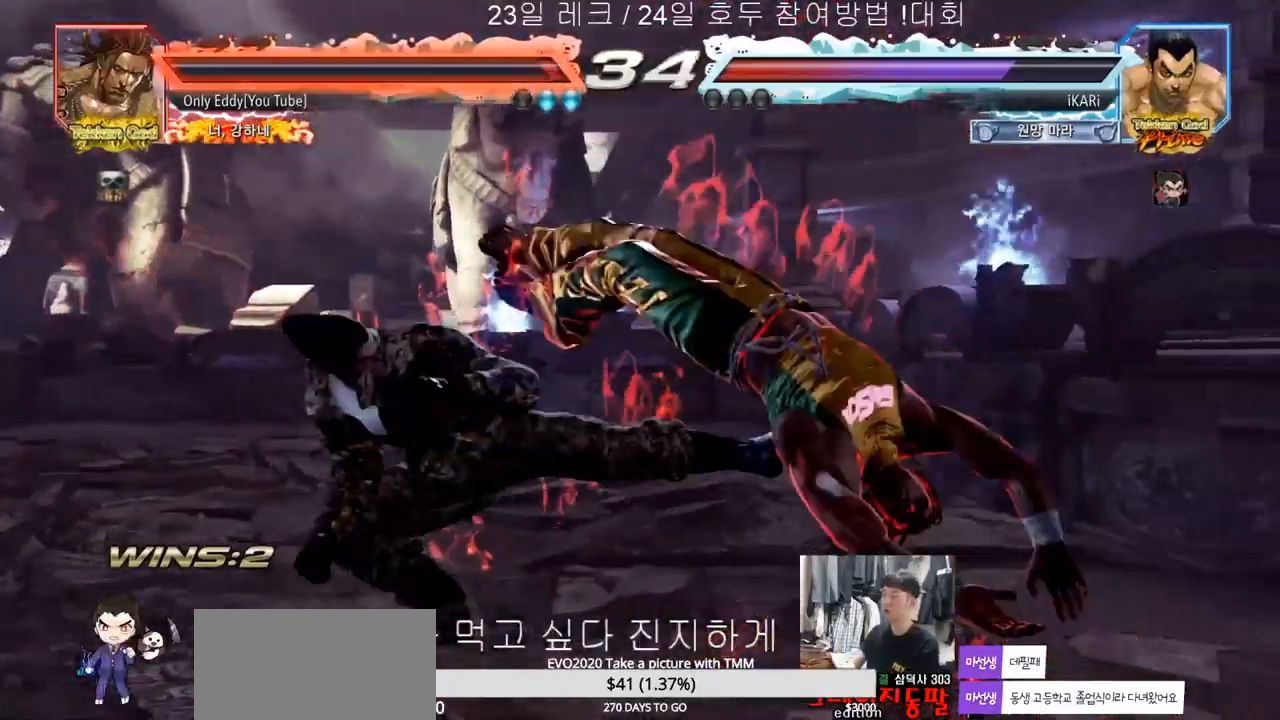
{"buttons": [], "left_stick": "center", "events": []}
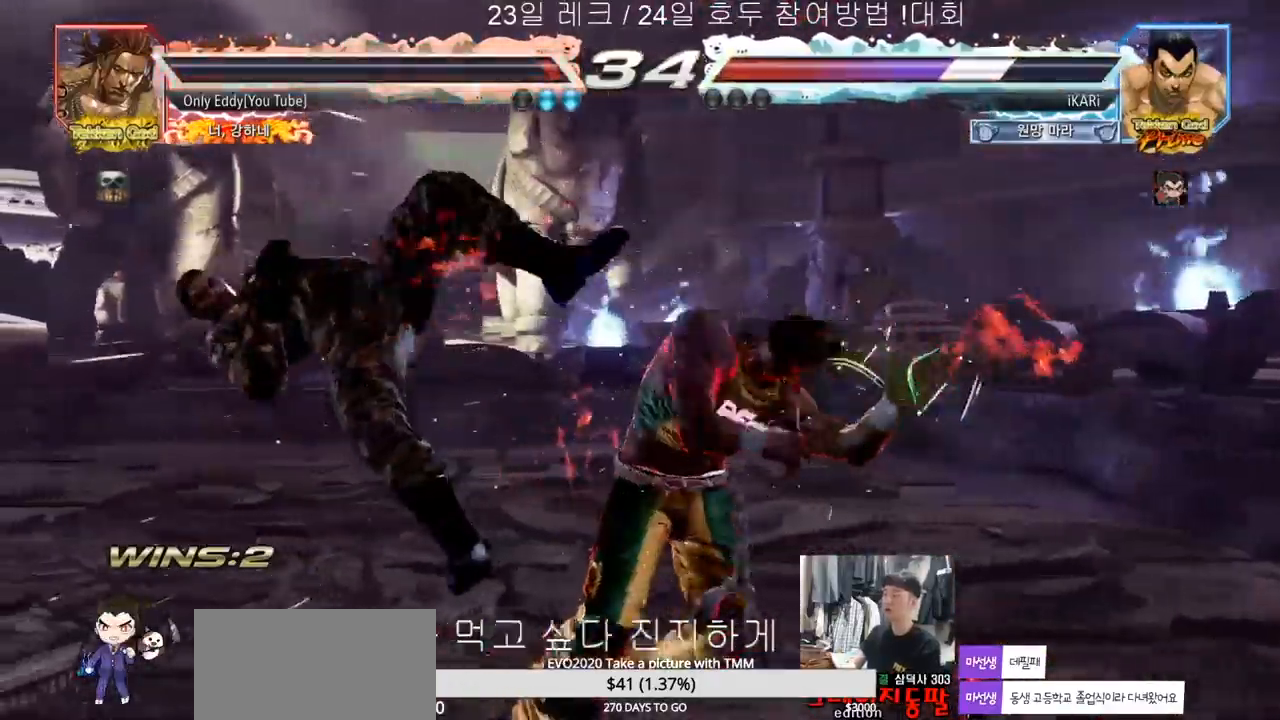
{"buttons": [], "left_stick": "left", "events": [[250, "left_stick", "left"]]}
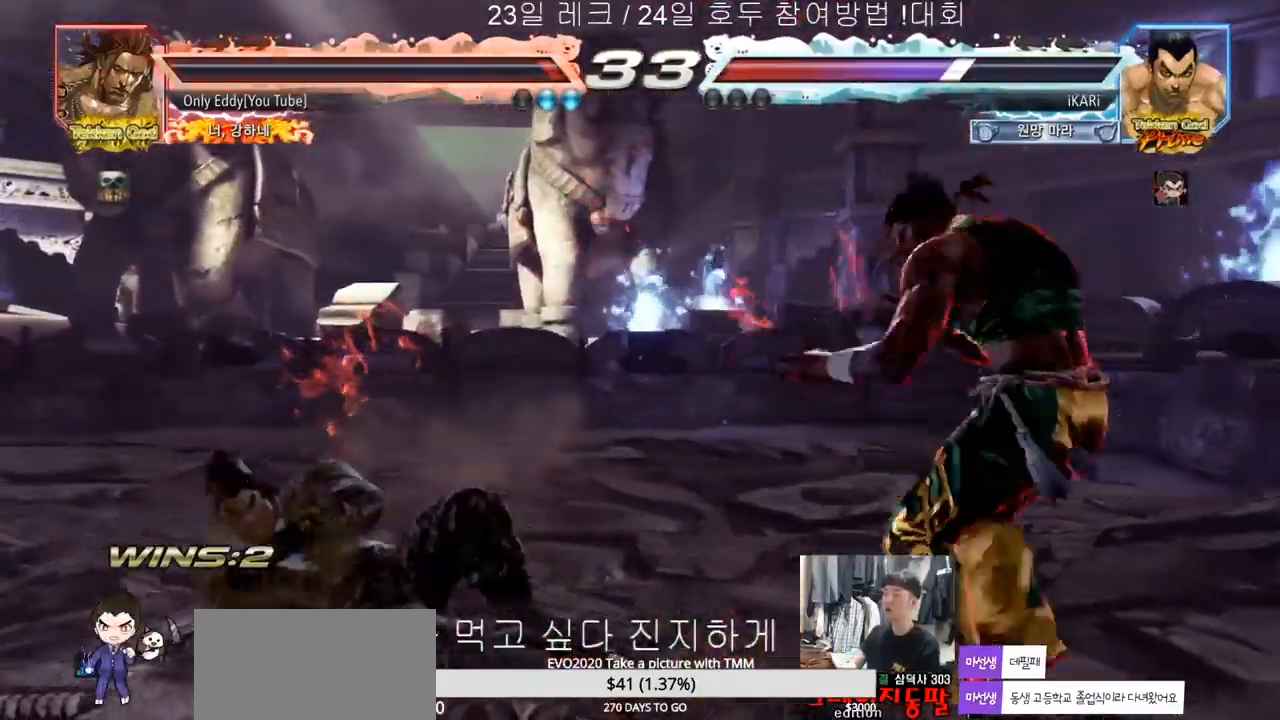
{"buttons": [], "left_stick": "left", "events": [[183, "left_stick", "center"], [333, "left_stick", "left"], [400, "left_stick", "center"], [450, "left_stick", "left"]]}
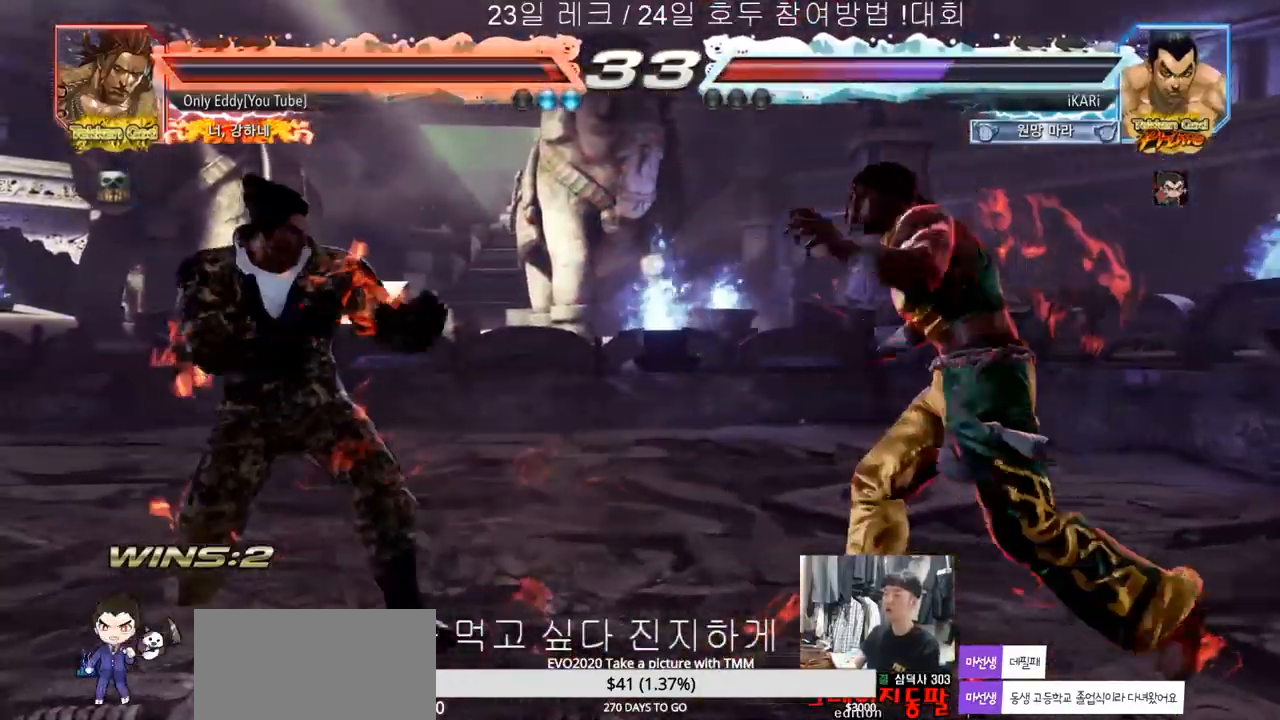
{"buttons": [], "left_stick": "center", "events": [[317, "left_stick", "center"]]}
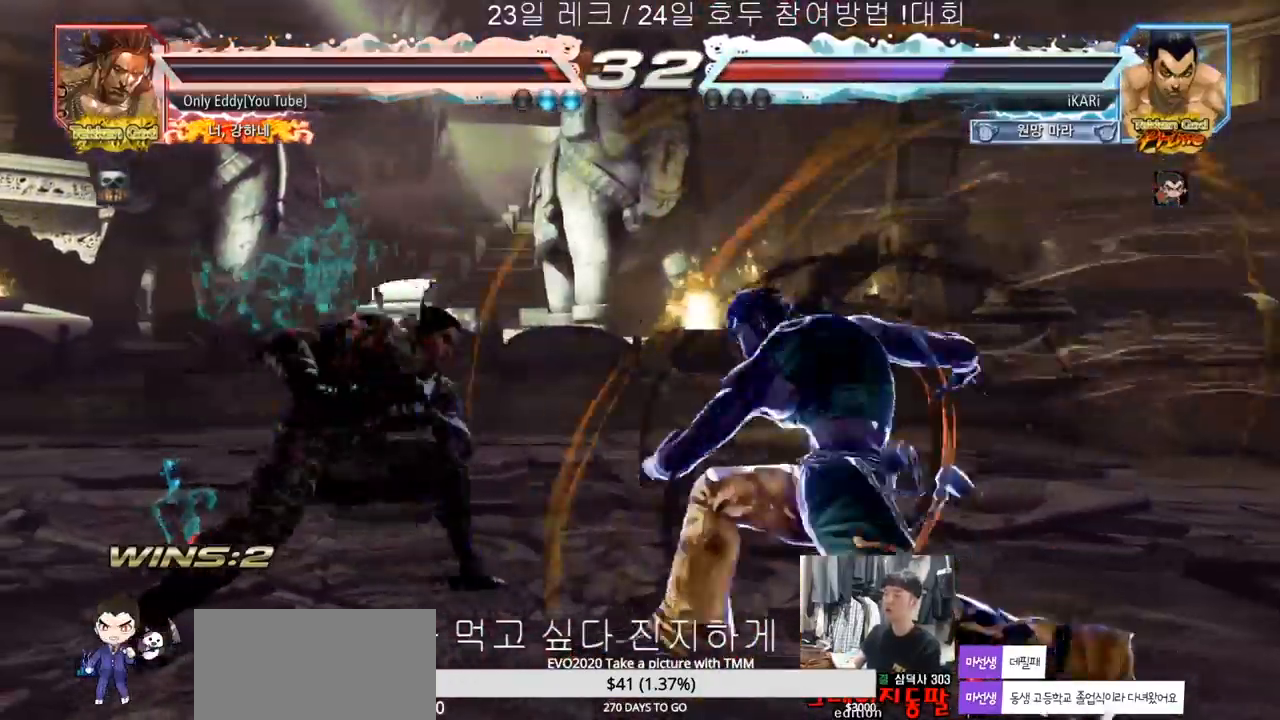
{"buttons": [], "left_stick": "left", "events": [[67, "left_stick", "left"]]}